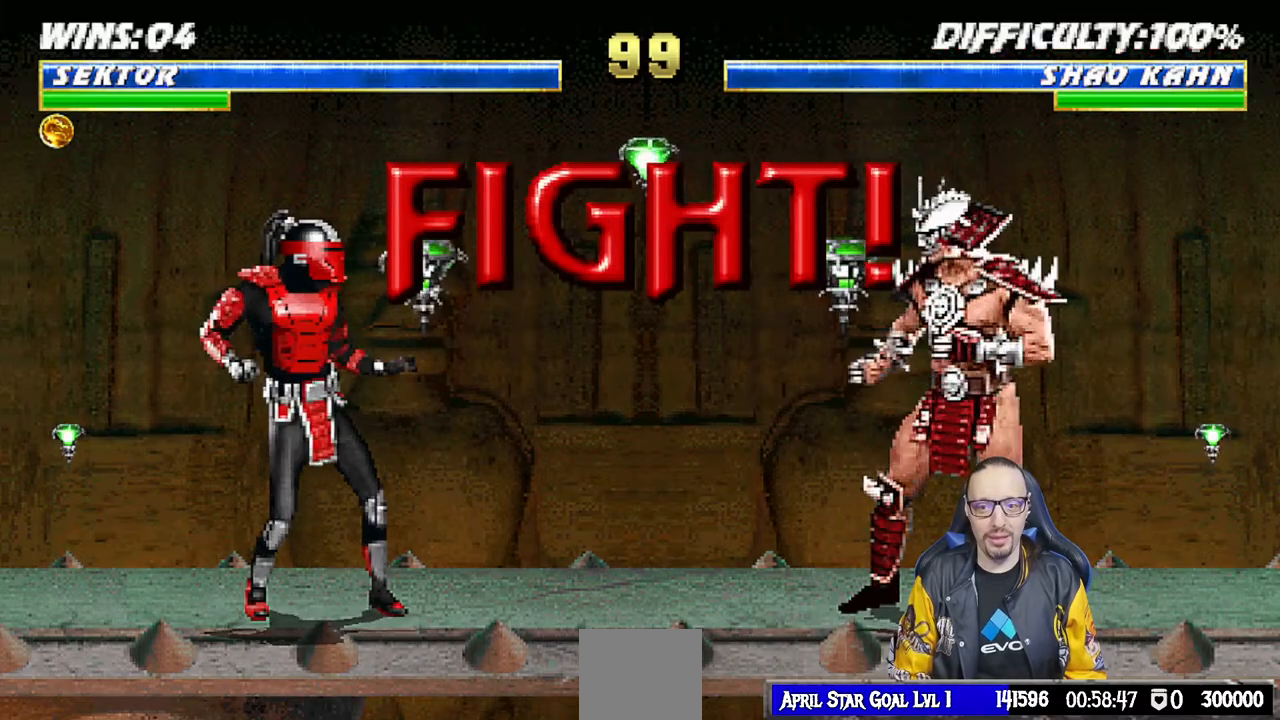
Gameplay with a controller (PlayStation layout); each line is a JSON object with the inputs held at the frame after it. "events" lists button and stick changes between this image and that frame as [ms after this image, input, new state], when the widget could be followed in between.
{"buttons": ["DPAD_UP", "DPAD_RIGHT"], "left_stick": "center", "right_stick": "center", "events": [[300, "DPAD_RIGHT", "down"], [317, "DPAD_UP", "down"]]}
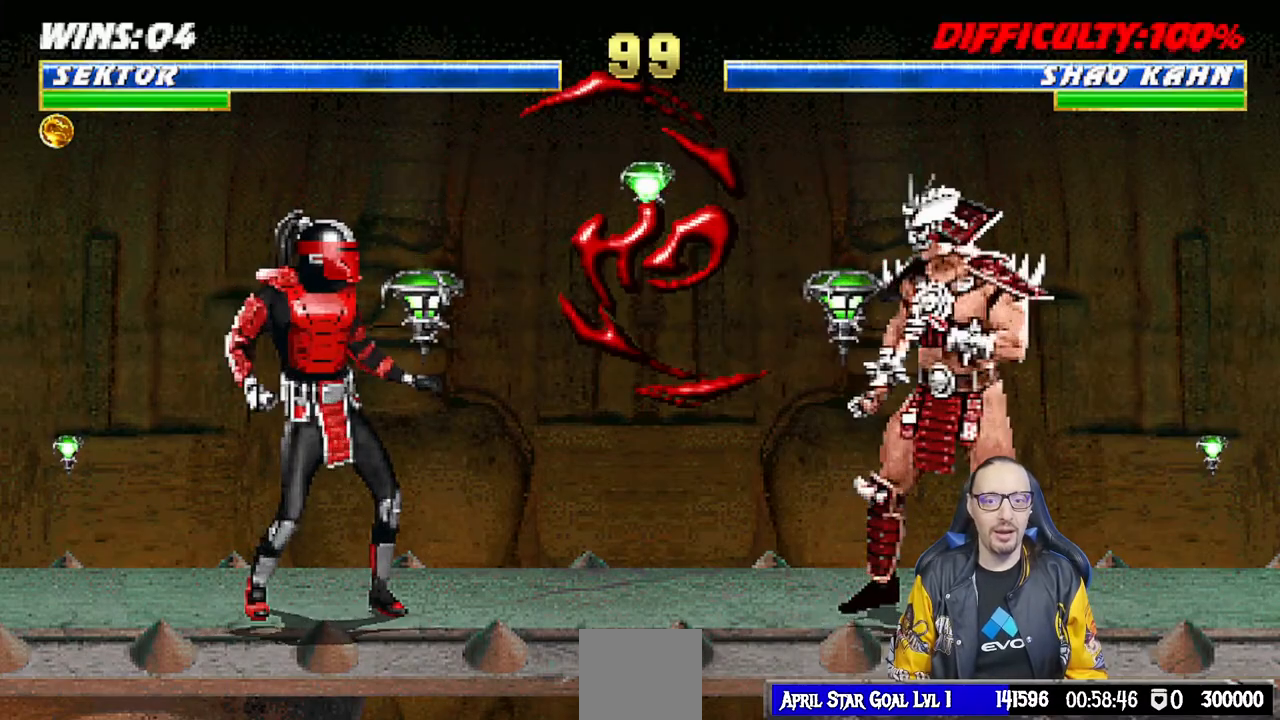
{"buttons": ["SQUARE", "DPAD_DOWN"], "left_stick": "center", "right_stick": "center", "events": [[350, "DPAD_RIGHT", "up"], [350, "DPAD_UP", "up"], [417, "SQUARE", "down"], [483, "DPAD_DOWN", "down"]]}
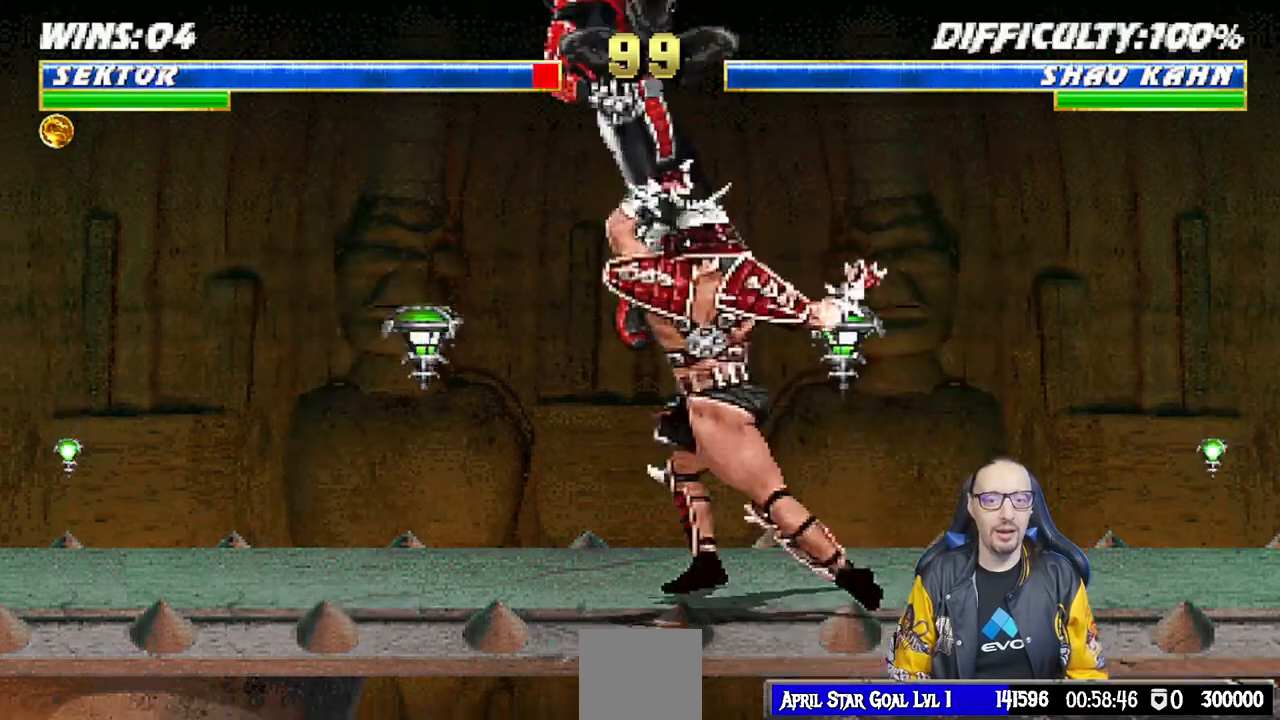
{"buttons": ["R1", "DPAD_DOWN", "DPAD_LEFT"], "left_stick": "center", "right_stick": "center", "events": [[17, "SQUARE", "up"], [100, "SQUARE", "down"], [167, "SQUARE", "up"], [250, "DPAD_DOWN", "up"], [333, "DPAD_DOWN", "down"], [333, "DPAD_LEFT", "down"], [367, "R1", "down"]]}
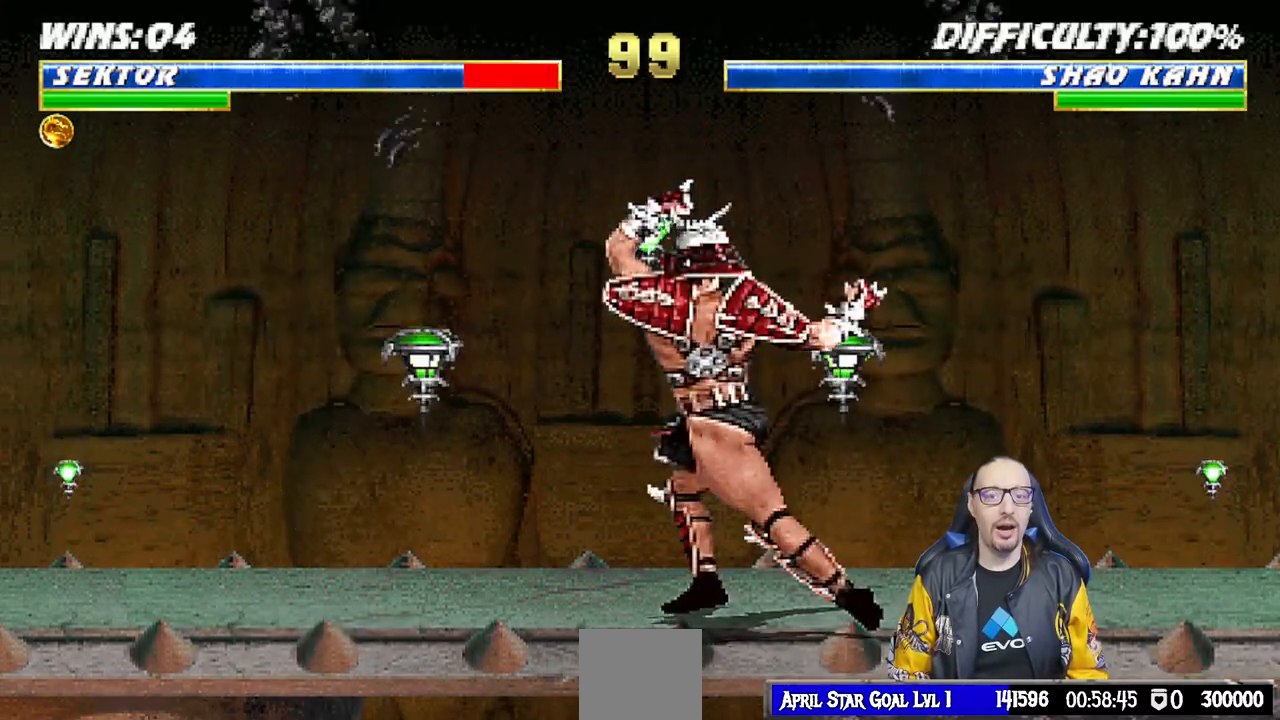
{"buttons": ["R1", "DPAD_DOWN", "DPAD_LEFT"], "left_stick": "center", "right_stick": "center", "events": []}
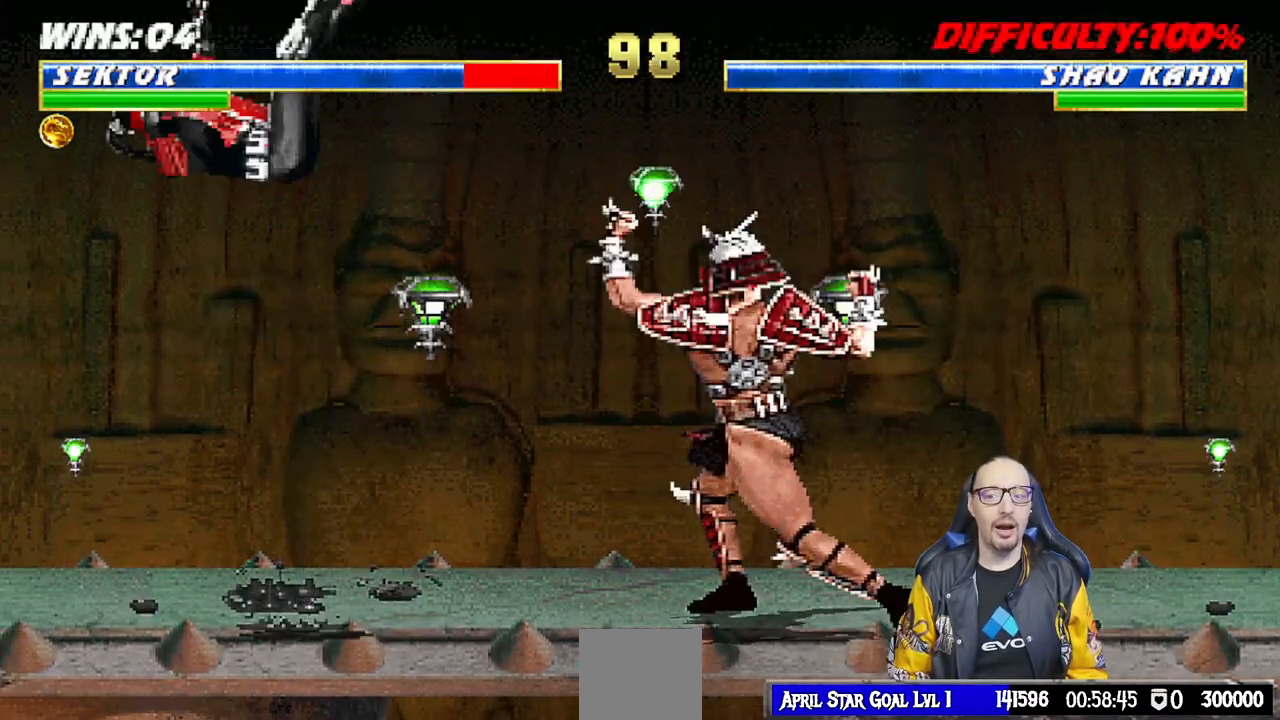
{"buttons": ["DPAD_UP", "DPAD_LEFT"], "left_stick": "center", "right_stick": "center", "events": [[83, "DPAD_LEFT", "up"], [167, "DPAD_DOWN", "up"], [183, "R1", "up"], [367, "DPAD_LEFT", "down"], [383, "DPAD_UP", "down"]]}
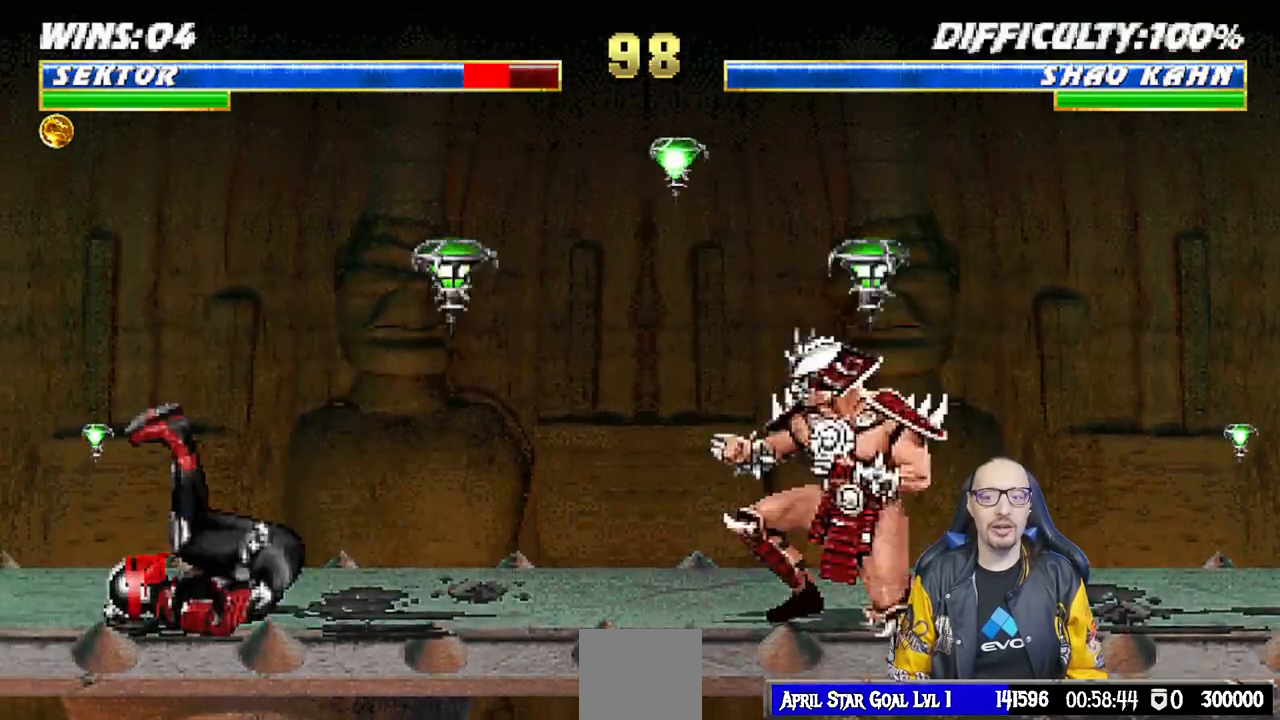
{"buttons": [], "left_stick": "center", "right_stick": "center", "events": [[100, "TRIANGLE", "down"], [200, "DPAD_UP", "up"], [217, "DPAD_LEFT", "up"], [233, "TRIANGLE", "up"], [383, "DPAD_LEFT", "down"], [467, "DPAD_LEFT", "up"]]}
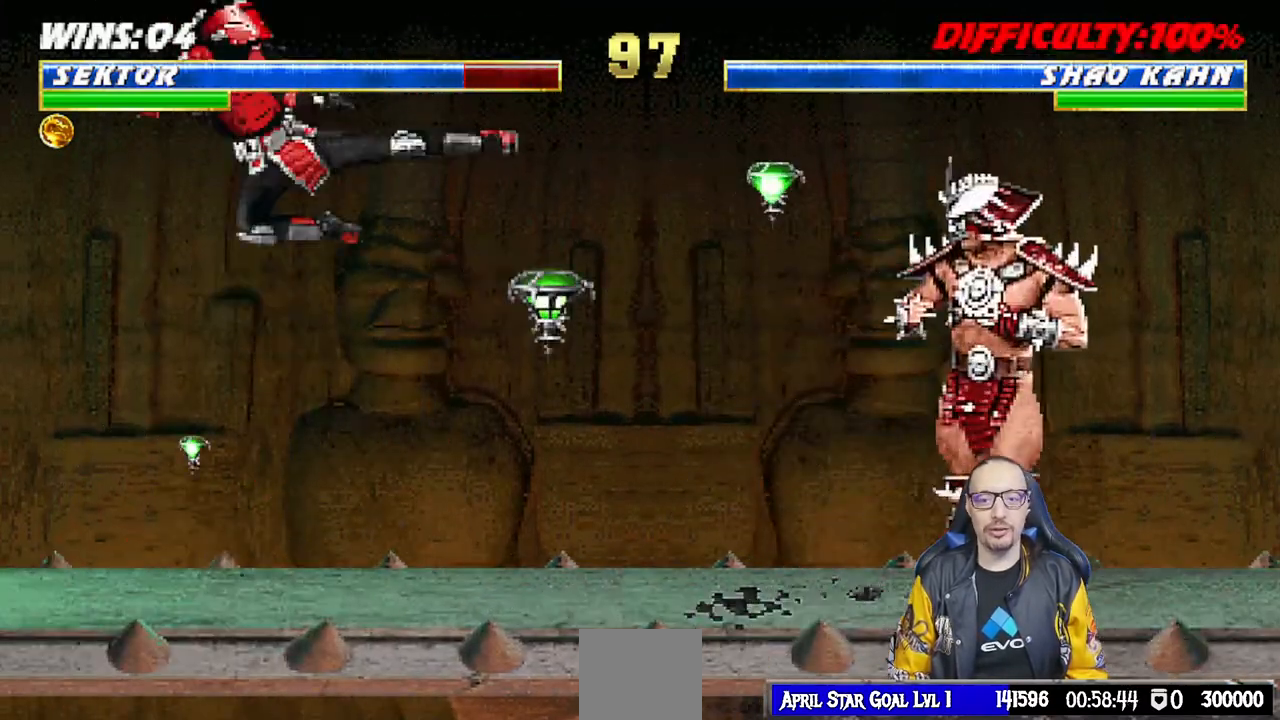
{"buttons": [], "left_stick": "center", "right_stick": "center", "events": [[33, "DPAD_LEFT", "down"], [100, "DPAD_LEFT", "up"], [150, "DPAD_RIGHT", "down"], [200, "CROSS", "down"], [233, "DPAD_RIGHT", "up"], [283, "CROSS", "up"], [350, "CROSS", "down"], [467, "CROSS", "up"]]}
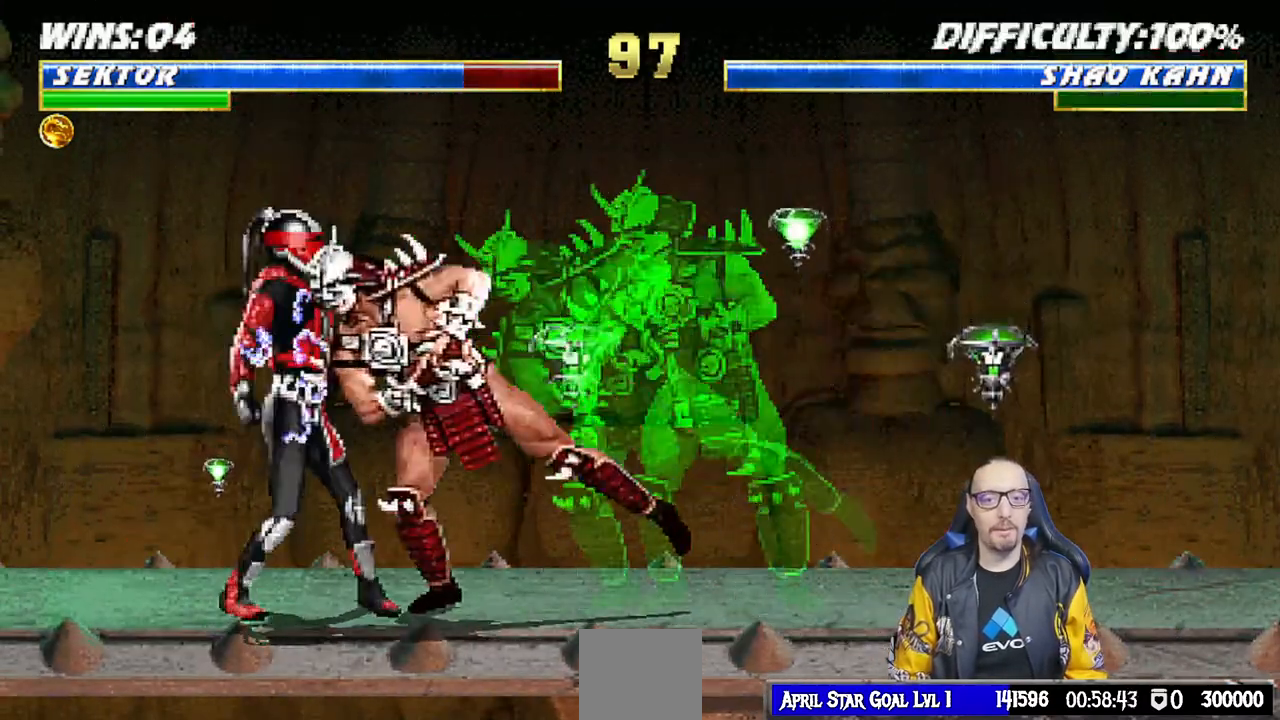
{"buttons": ["R1"], "left_stick": "center", "right_stick": "center", "events": [[17, "CROSS", "down"], [150, "CROSS", "up"], [217, "CROSS", "down"], [250, "CROSS", "up"], [333, "R1", "down"], [333, "right_stick", "down"], [383, "right_stick", "center"]]}
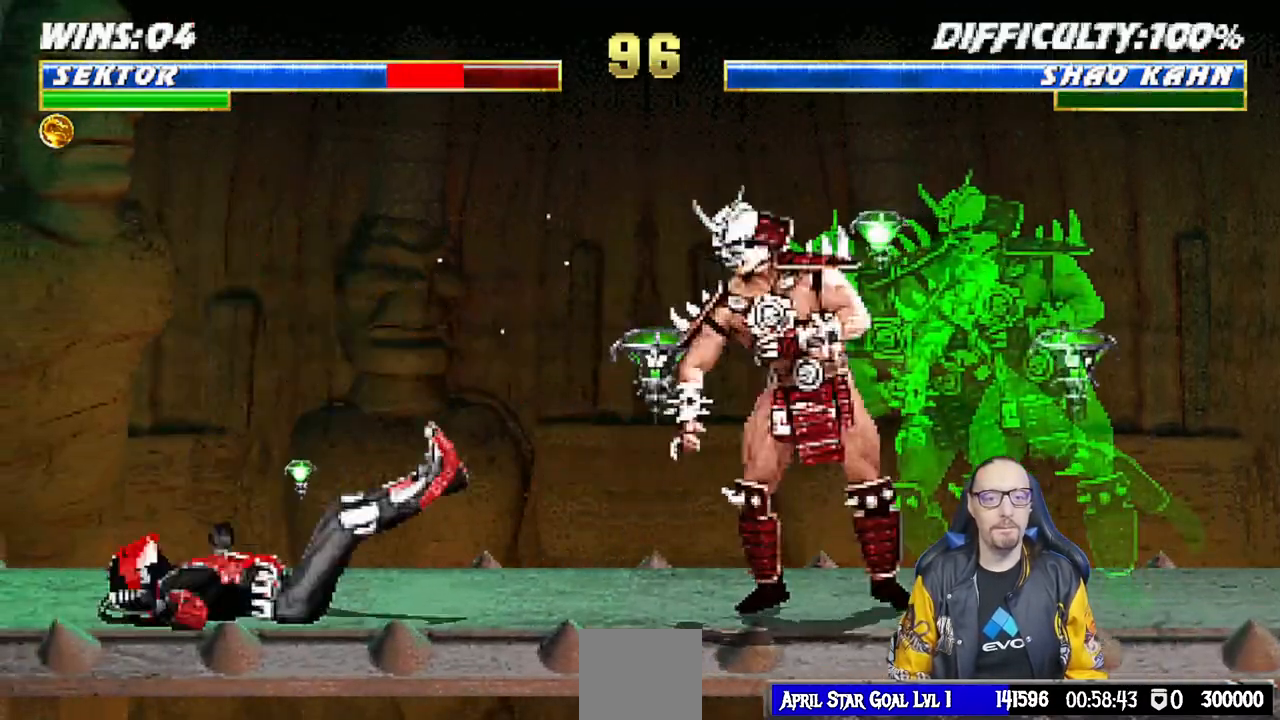
{"buttons": [], "left_stick": "center", "right_stick": "center", "events": [[17, "R1", "up"], [233, "DPAD_LEFT", "down"], [250, "DPAD_UP", "down"], [417, "TRIANGLE", "down"], [467, "DPAD_LEFT", "up"], [483, "DPAD_UP", "up"], [500, "TRIANGLE", "up"]]}
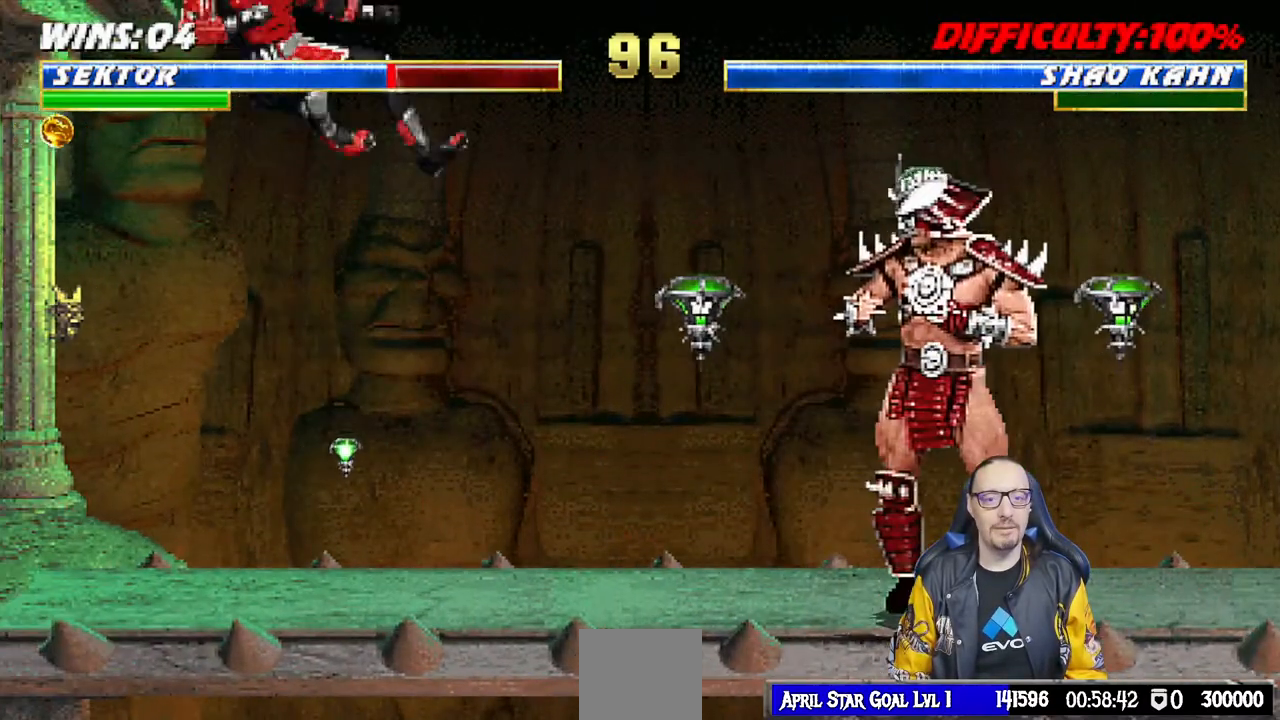
{"buttons": [], "left_stick": "center", "right_stick": "center", "events": [[67, "TRIANGLE", "down"], [183, "TRIANGLE", "up"]]}
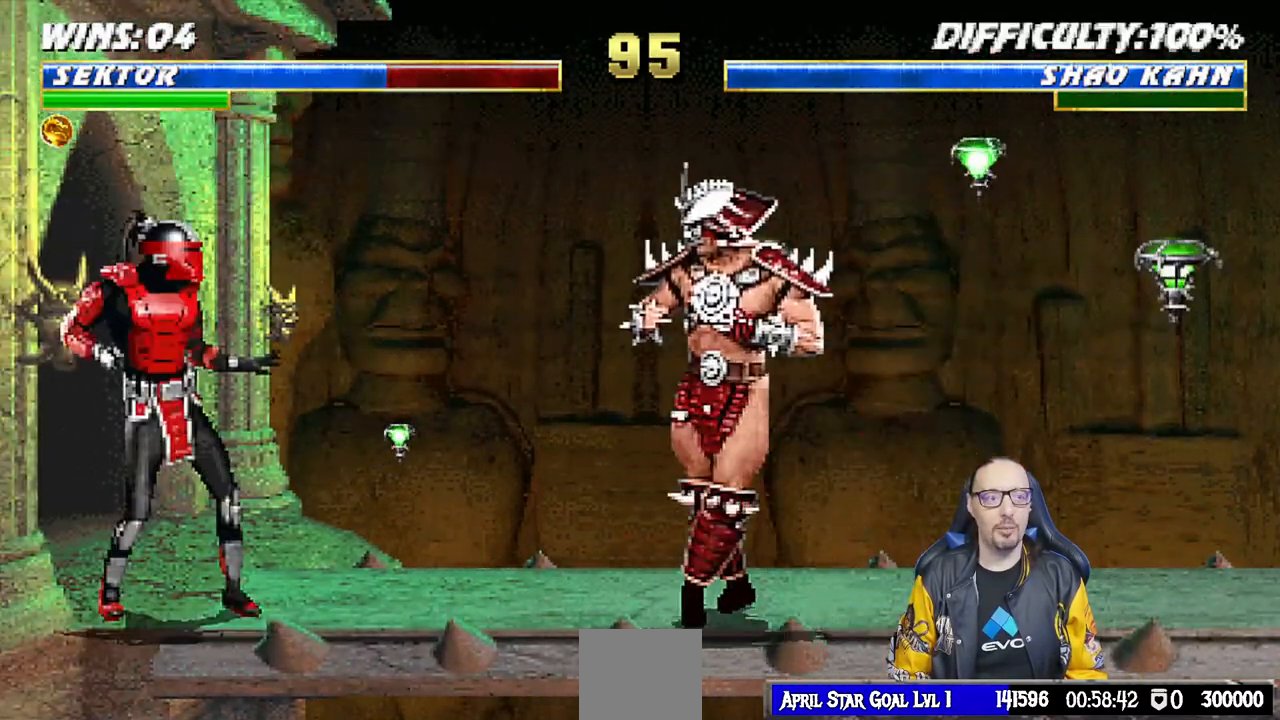
{"buttons": ["DPAD_DOWN", "DPAD_LEFT"], "left_stick": "center", "right_stick": "center", "events": [[17, "DPAD_RIGHT", "down"], [33, "DPAD_UP", "down"], [367, "DPAD_RIGHT", "up"], [367, "DPAD_UP", "up"], [467, "DPAD_LEFT", "down"], [500, "DPAD_DOWN", "down"]]}
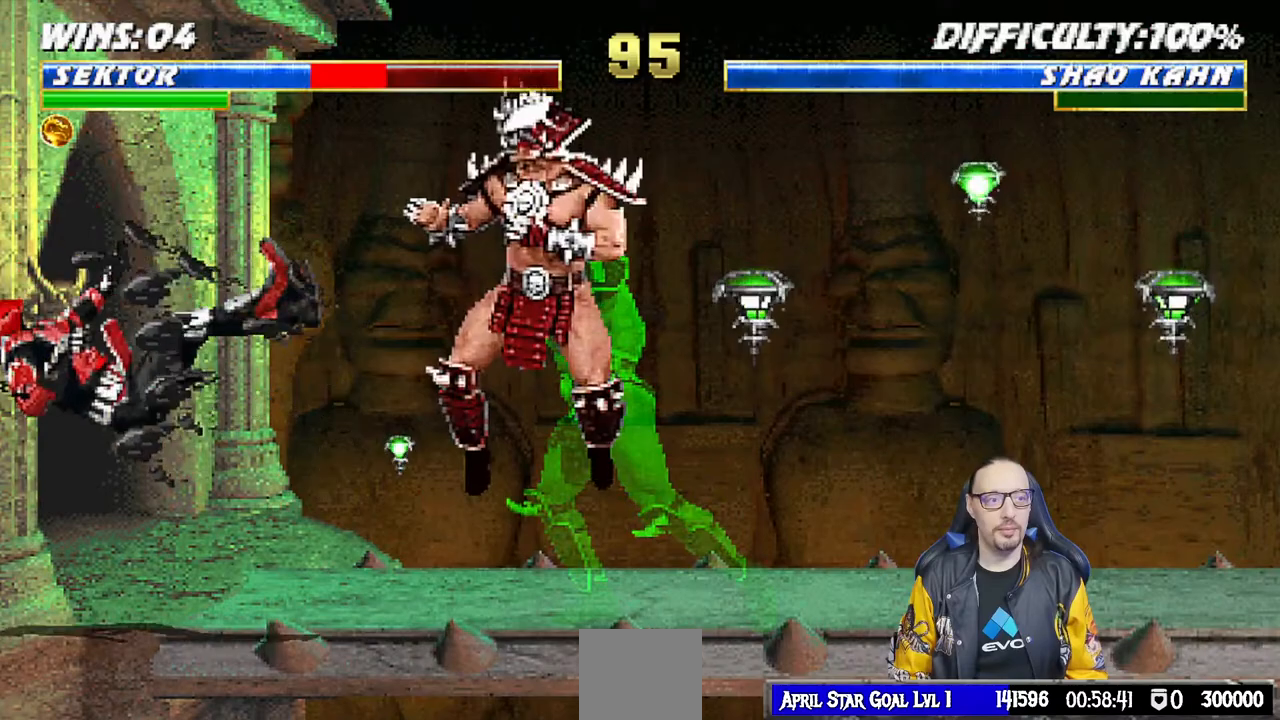
{"buttons": ["R1"], "left_stick": "center", "right_stick": "center", "events": [[17, "R1", "down"], [133, "DPAD_DOWN", "up"], [133, "DPAD_LEFT", "up"]]}
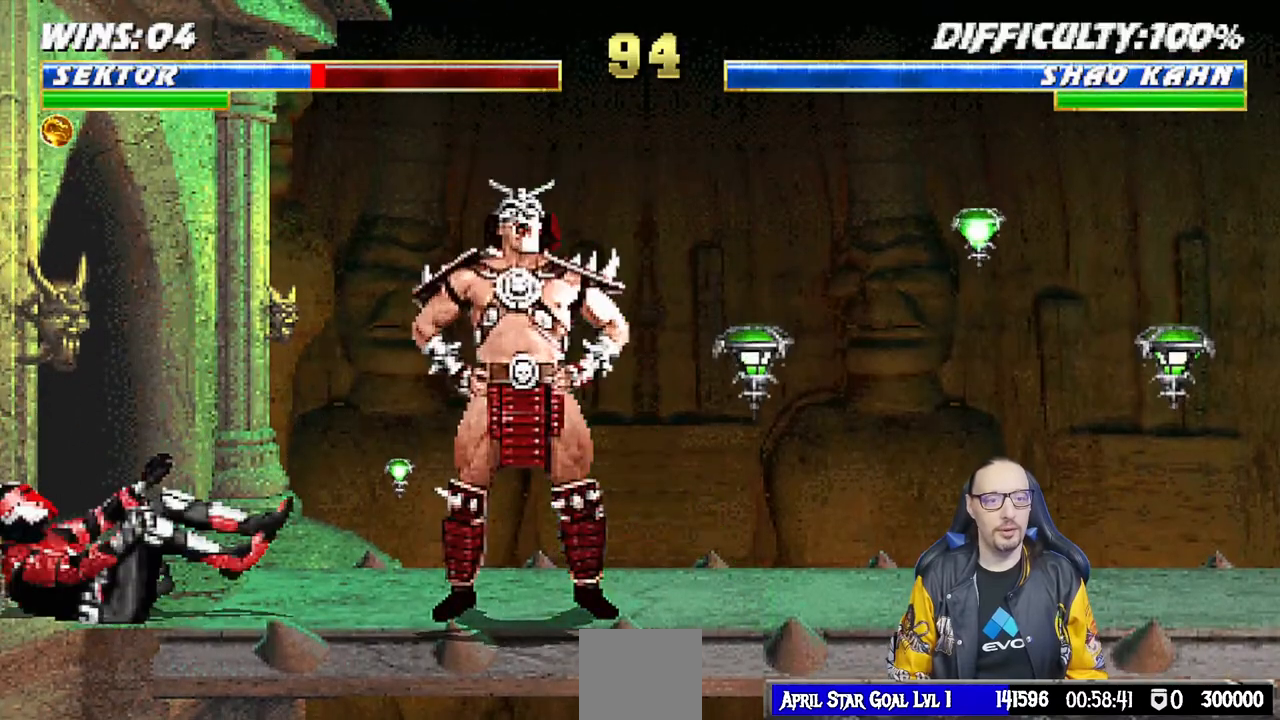
{"buttons": ["DPAD_UP", "DPAD_RIGHT"], "left_stick": "center", "right_stick": "center", "events": [[167, "R1", "up"], [367, "DPAD_RIGHT", "down"], [367, "DPAD_UP", "down"]]}
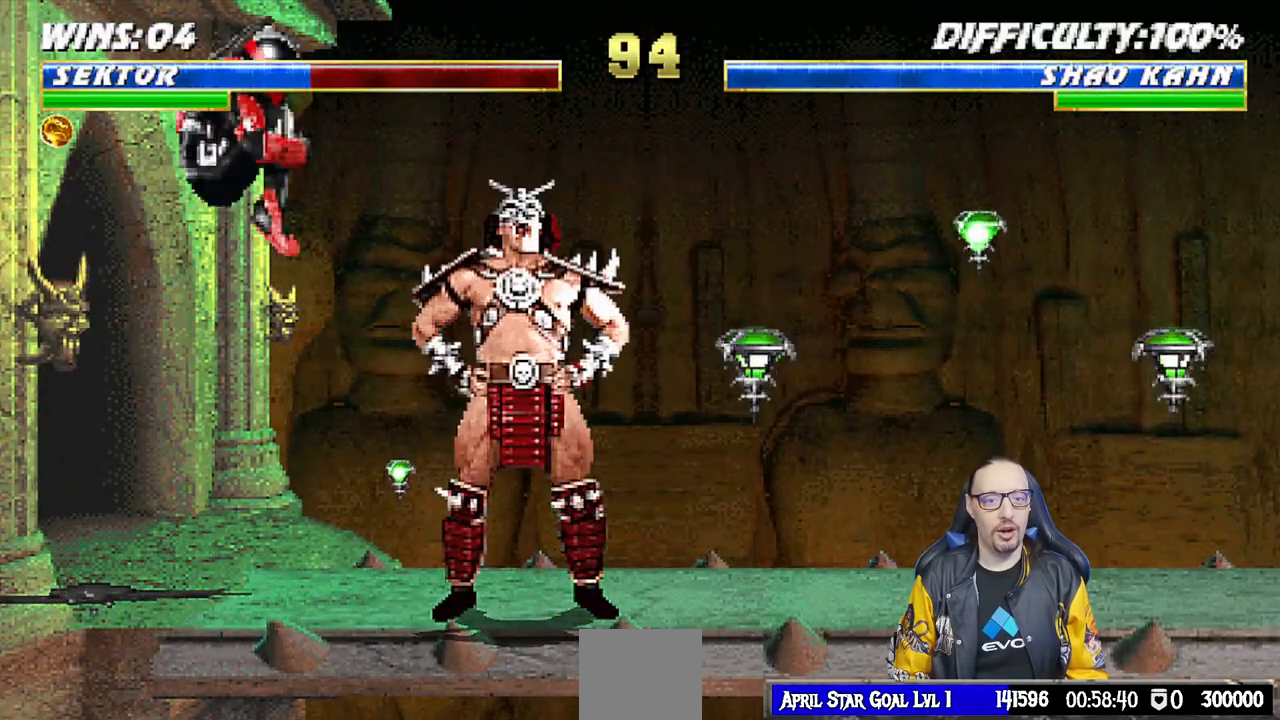
{"buttons": [], "left_stick": "center", "right_stick": "center", "events": [[67, "DPAD_UP", "up"], [83, "DPAD_RIGHT", "up"], [250, "SQUARE", "down"], [350, "SQUARE", "up"], [450, "SQUARE", "down"], [483, "SQUARE", "up"]]}
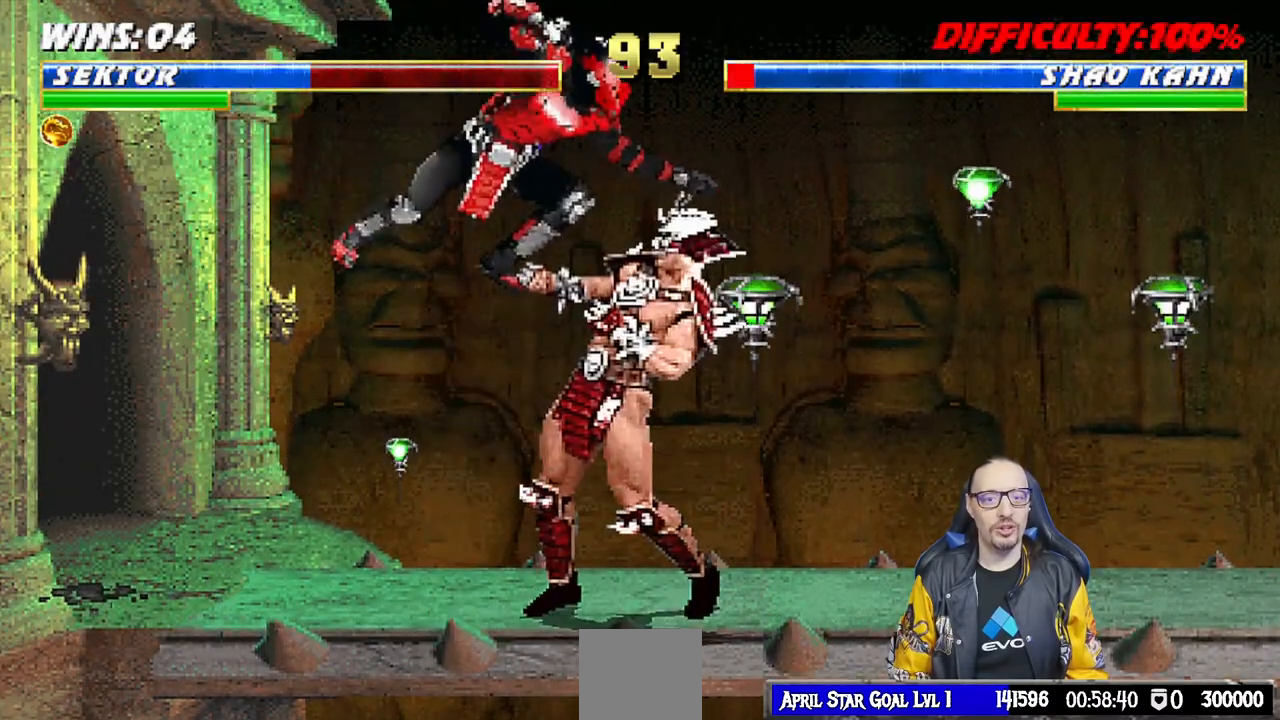
{"buttons": ["DPAD_LEFT"], "left_stick": "center", "right_stick": "center", "events": [[83, "SQUARE", "down"], [150, "SQUARE", "up"], [233, "SQUARE", "down"], [267, "DPAD_LEFT", "down"], [350, "SQUARE", "up"], [350, "TRIANGLE", "down"], [450, "TRIANGLE", "up"]]}
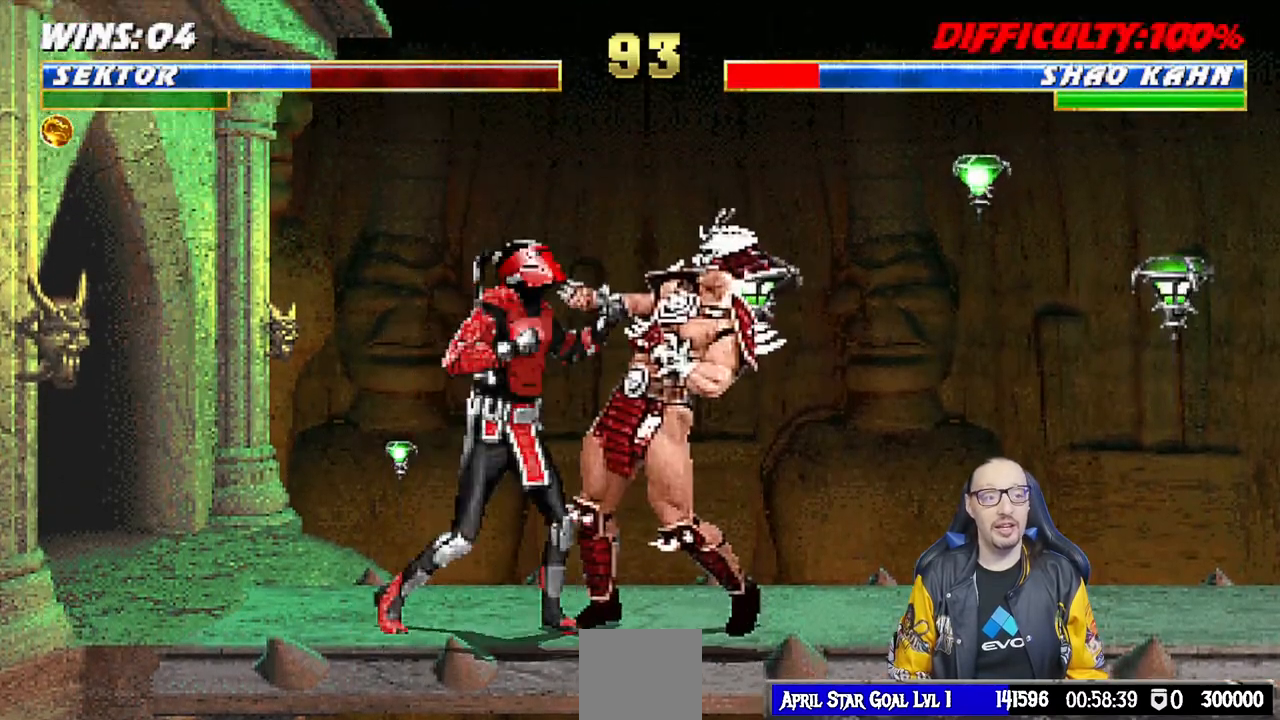
{"buttons": ["DPAD_LEFT"], "left_stick": "center", "right_stick": "center", "events": [[33, "TRIANGLE", "down"], [133, "TRIANGLE", "up"], [200, "TRIANGLE", "down"], [300, "TRIANGLE", "up"], [367, "TRIANGLE", "down"], [467, "TRIANGLE", "up"]]}
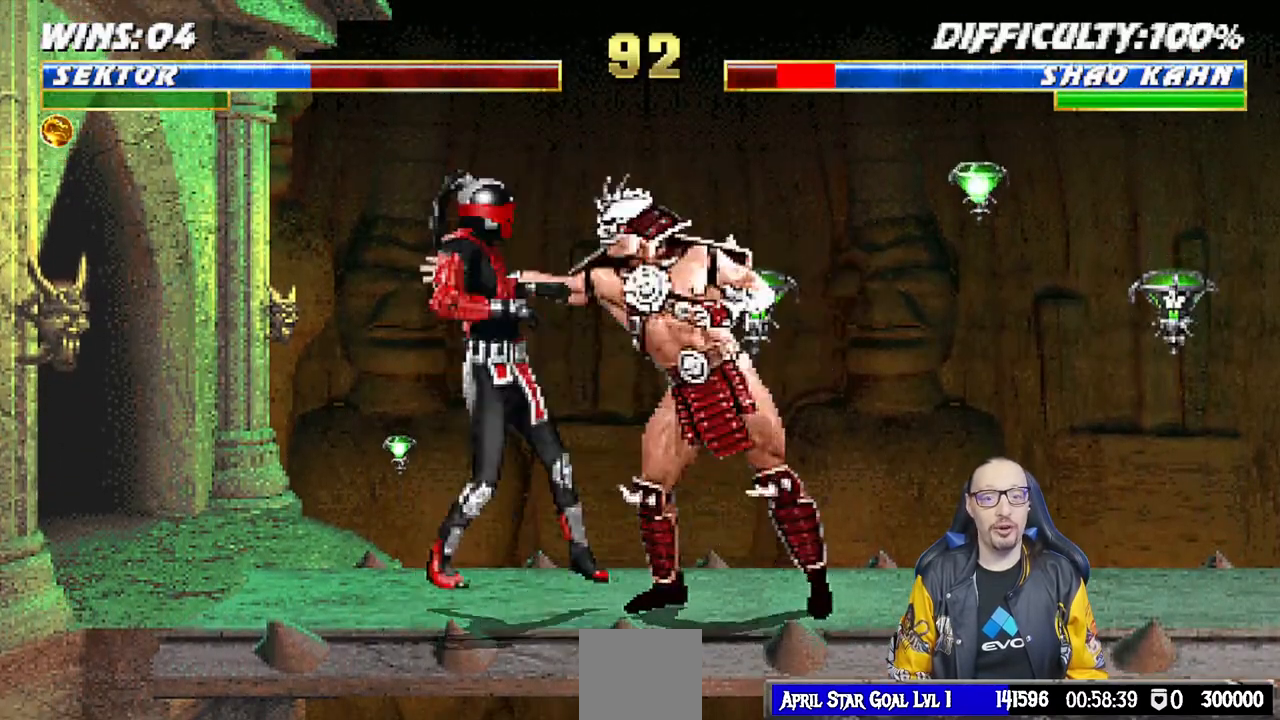
{"buttons": ["DPAD_DOWN"], "left_stick": "center", "right_stick": "center", "events": [[17, "TRIANGLE", "down"], [50, "DPAD_LEFT", "up"], [117, "TRIANGLE", "up"], [217, "R1", "down"], [400, "R1", "up"], [483, "DPAD_DOWN", "down"]]}
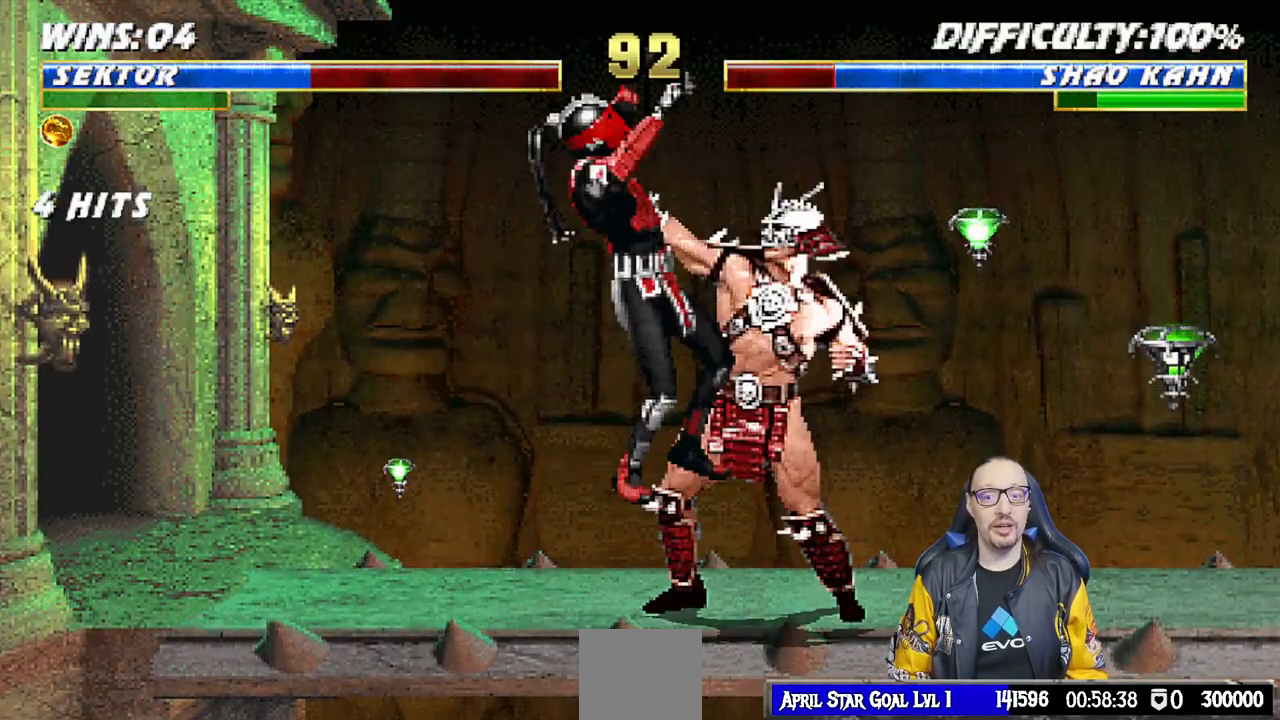
{"buttons": ["DPAD_DOWN", "DPAD_LEFT"], "left_stick": "center", "right_stick": "center", "events": [[150, "DPAD_DOWN", "up"], [267, "DPAD_DOWN", "down"], [267, "DPAD_LEFT", "down"], [300, "R1", "down"], [467, "R1", "up"]]}
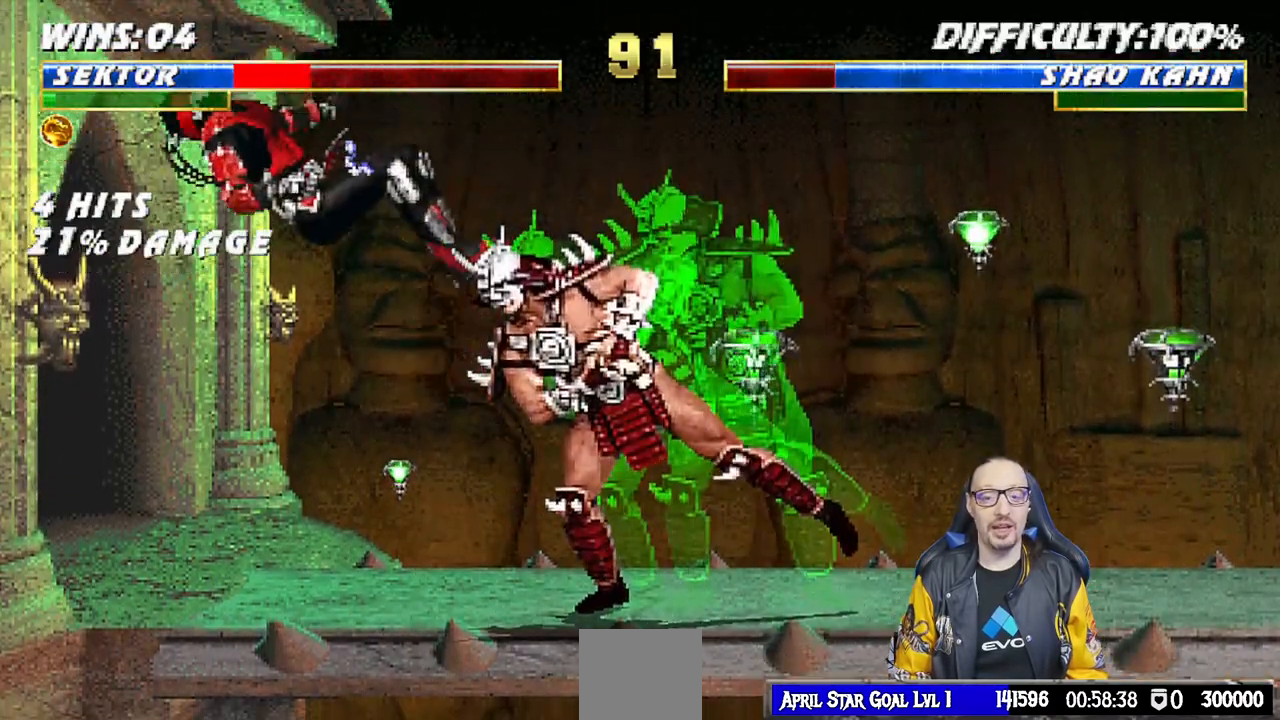
{"buttons": [], "left_stick": "center", "right_stick": "center", "events": [[133, "R1", "down"], [217, "DPAD_LEFT", "up"], [233, "DPAD_DOWN", "up"], [333, "R1", "up"]]}
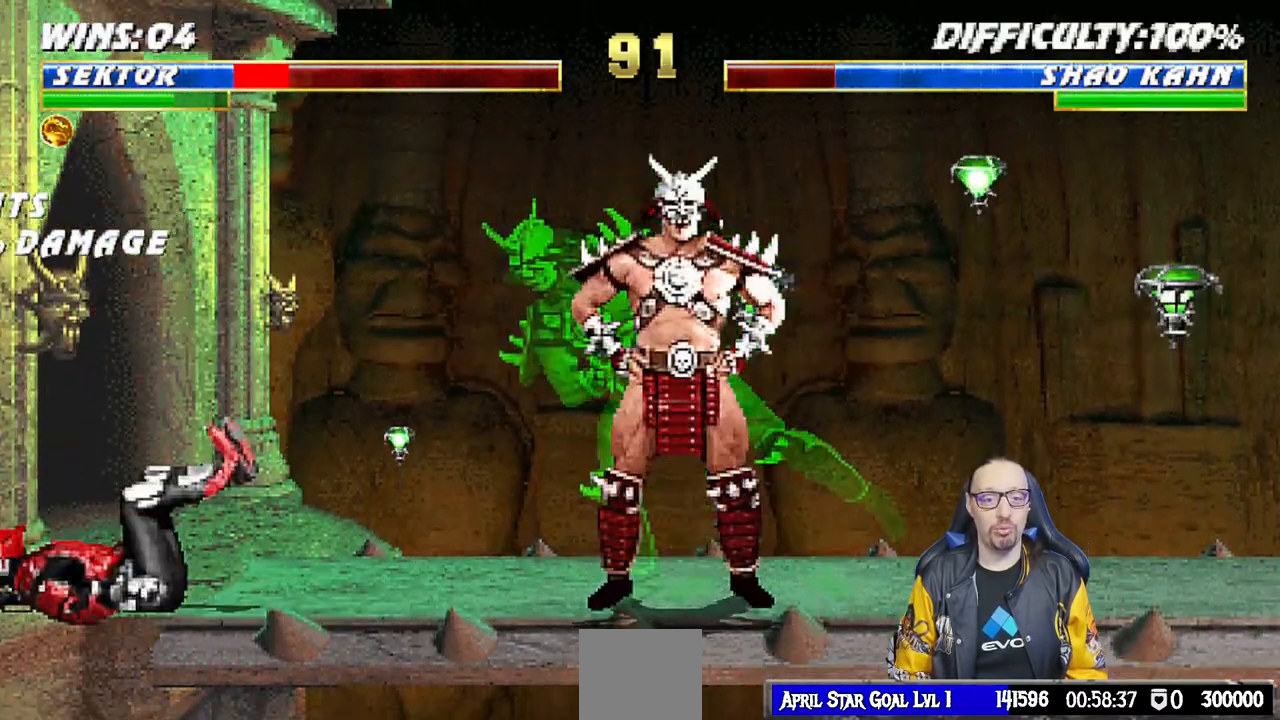
{"buttons": [], "left_stick": "center", "right_stick": "center", "events": [[50, "DPAD_LEFT", "down"], [83, "DPAD_UP", "down"], [250, "TRIANGLE", "down"], [300, "DPAD_LEFT", "up"], [300, "DPAD_UP", "up"], [367, "TRIANGLE", "up"]]}
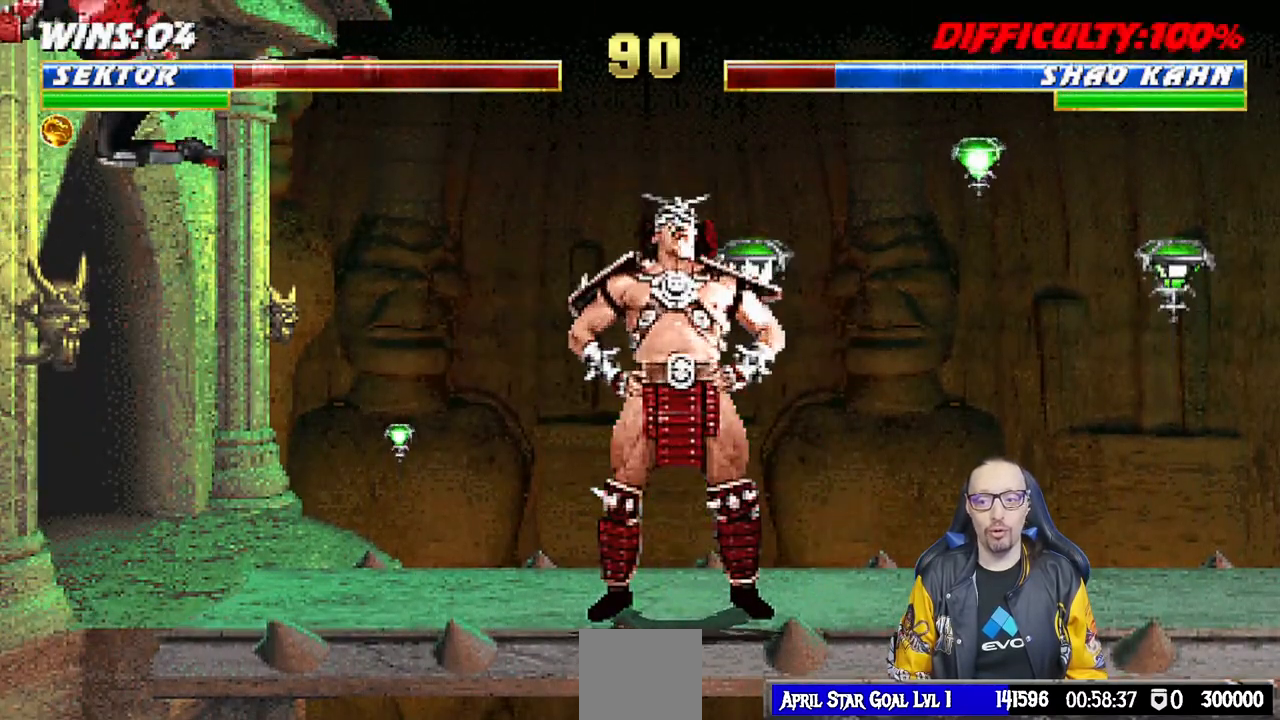
{"buttons": [], "left_stick": "center", "right_stick": "center", "events": [[250, "DPAD_RIGHT", "down"], [267, "DPAD_UP", "down"], [483, "DPAD_UP", "up"], [500, "DPAD_RIGHT", "up"]]}
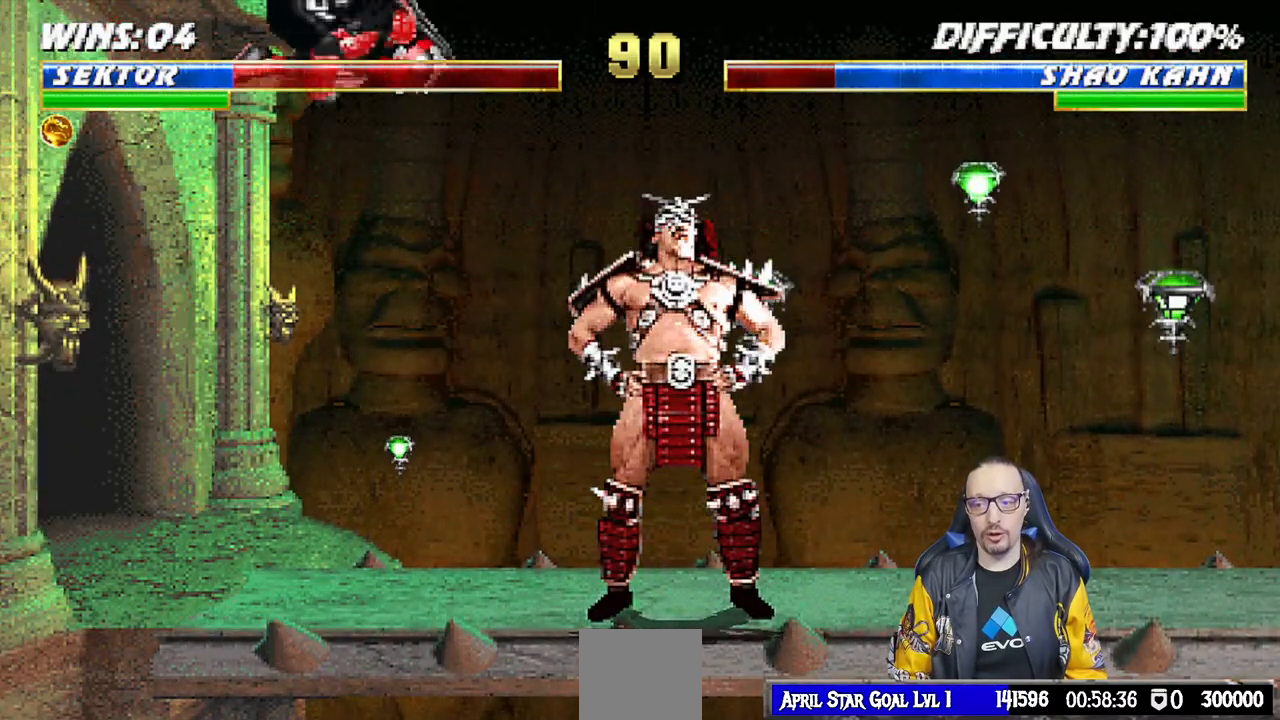
{"buttons": [], "left_stick": "center", "right_stick": "center", "events": [[117, "SQUARE", "down"], [200, "SQUARE", "up"], [283, "SQUARE", "down"], [350, "SQUARE", "up"], [433, "SQUARE", "down"], [500, "SQUARE", "up"]]}
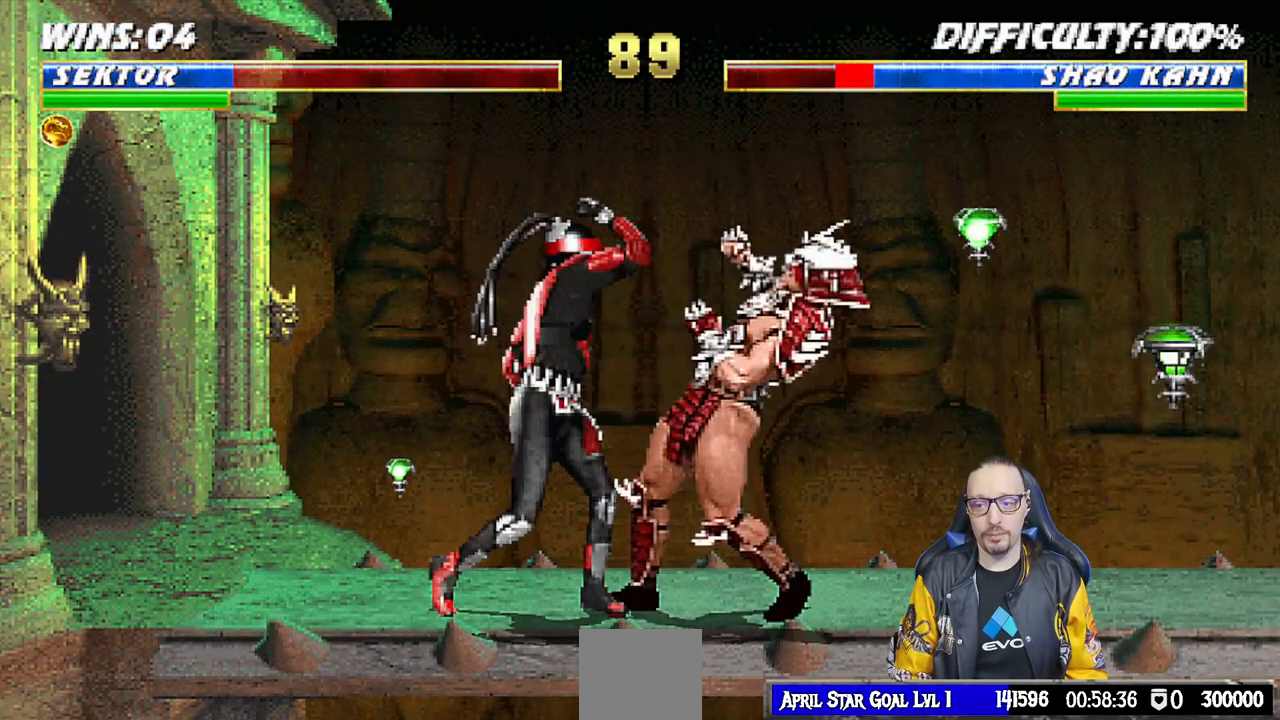
{"buttons": [], "left_stick": "center", "right_stick": "center", "events": [[67, "SQUARE", "down"], [200, "SQUARE", "up"], [200, "TRIANGLE", "down"], [300, "TRIANGLE", "up"], [367, "TRIANGLE", "down"], [483, "TRIANGLE", "up"]]}
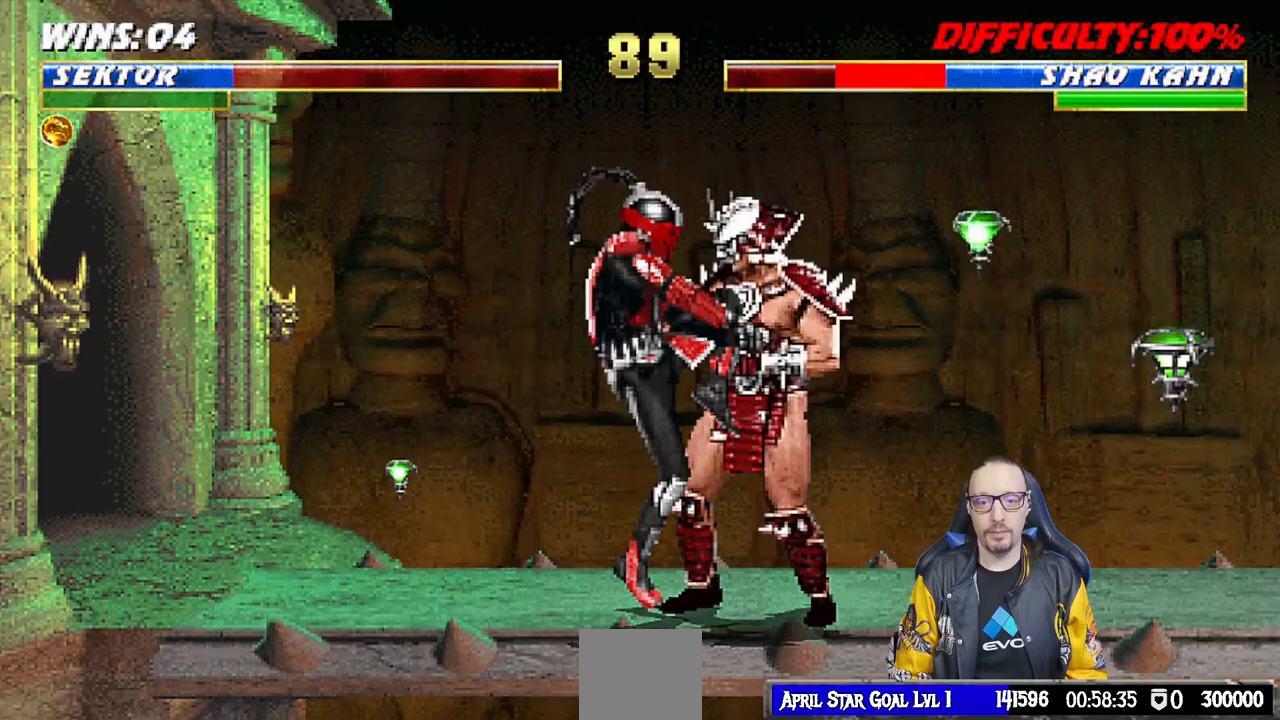
{"buttons": ["DPAD_LEFT"], "left_stick": "center", "right_stick": "center", "events": [[33, "DPAD_LEFT", "down"], [33, "TRIANGLE", "down"], [150, "TRIANGLE", "up"], [200, "TRIANGLE", "down"], [300, "TRIANGLE", "up"], [383, "TRIANGLE", "down"], [483, "TRIANGLE", "up"]]}
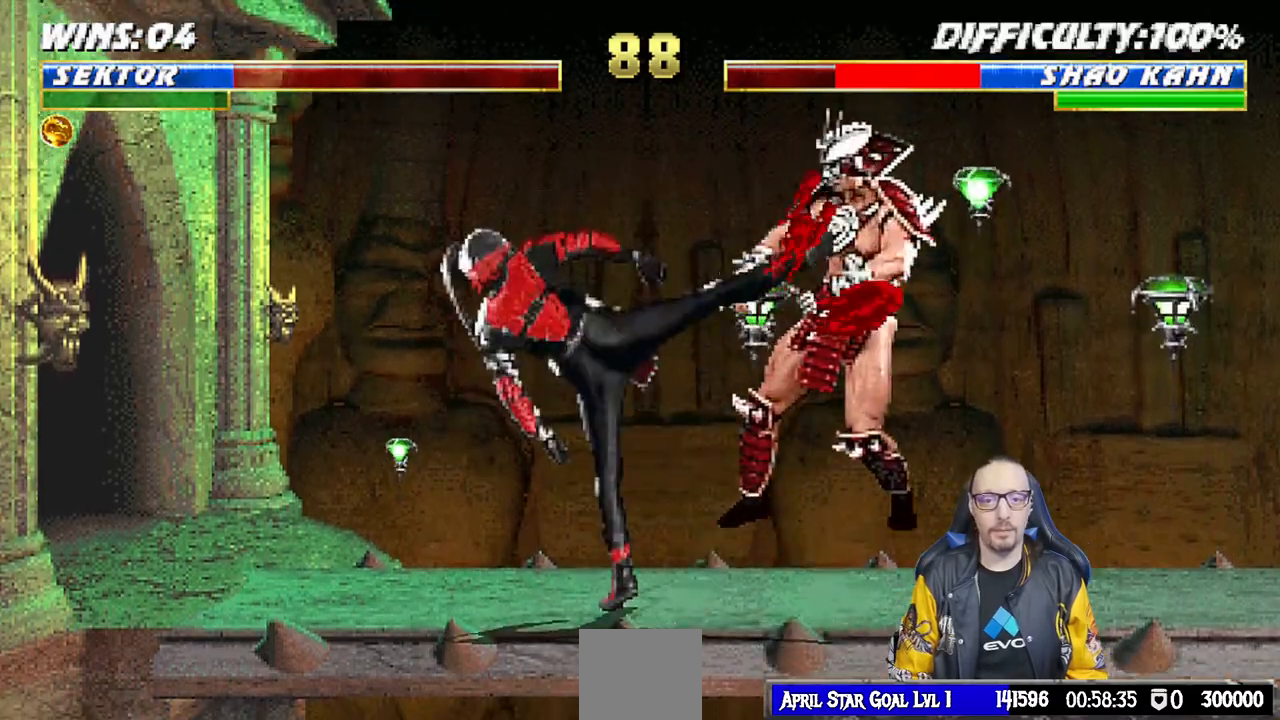
{"buttons": ["DPAD_RIGHT"], "left_stick": "center", "right_stick": "center", "events": [[33, "TRIANGLE", "down"], [133, "DPAD_LEFT", "up"], [200, "TRIANGLE", "up"], [367, "DPAD_RIGHT", "down"]]}
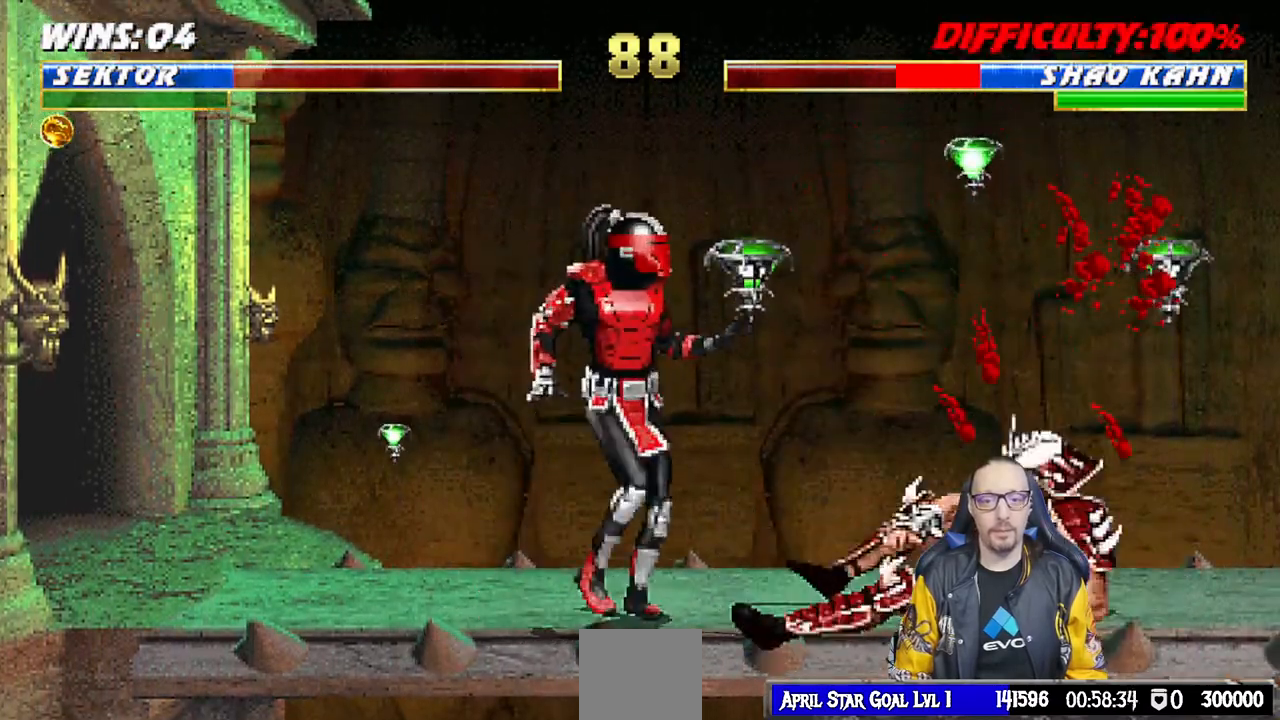
{"buttons": ["DPAD_LEFT"], "left_stick": "center", "right_stick": "center", "events": [[200, "DPAD_UP", "down"], [350, "DPAD_RIGHT", "up"], [367, "DPAD_UP", "up"], [400, "DPAD_LEFT", "down"]]}
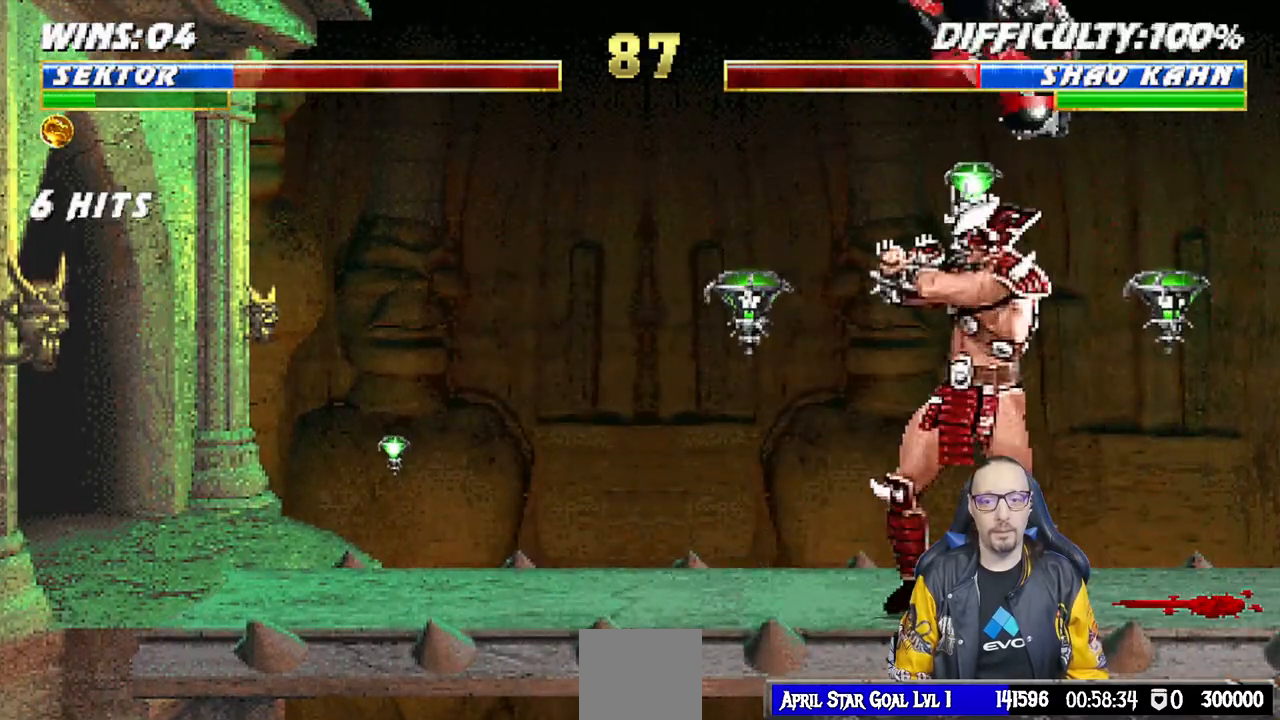
{"buttons": ["SQUARE"], "left_stick": "center", "right_stick": "center", "events": [[17, "DPAD_LEFT", "up"], [150, "SQUARE", "down"], [250, "SQUARE", "up"], [333, "SQUARE", "down"], [383, "SQUARE", "up"], [483, "SQUARE", "down"]]}